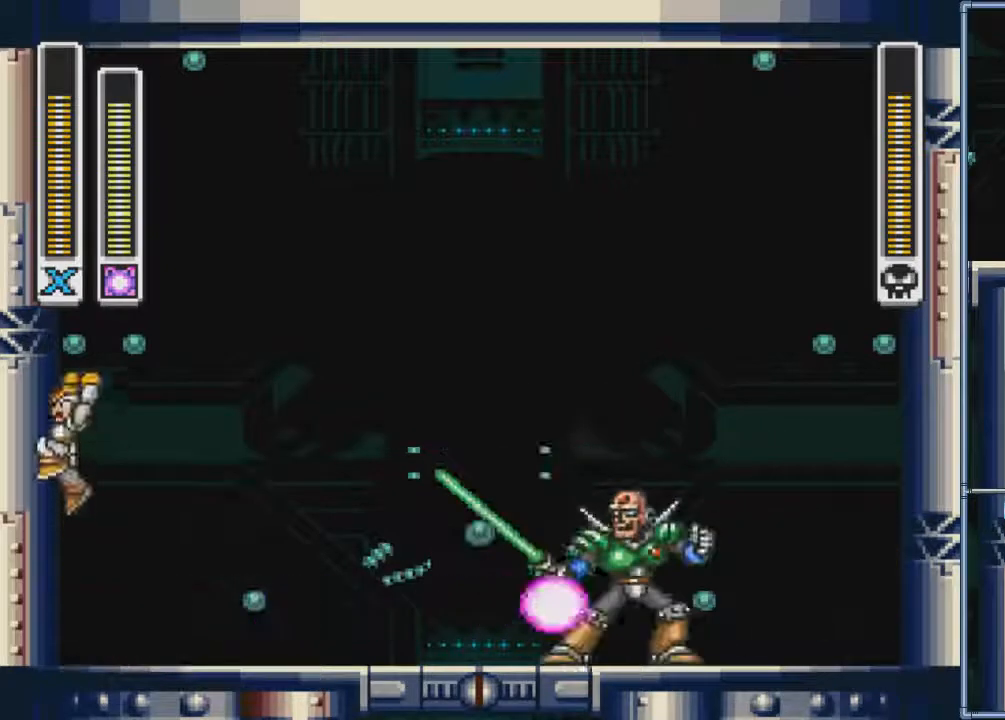
Gameplay with a controller (PlayStation layout); each line is a JSON object with the inputs held at the frame after it. "events" lists button and stick changes between this image and that frame as [ms after this image, input, new state], when the widget could be followed in between. Not read: CROSS L3 R3 left_stick right_stick.
{"buttons": ["DPAD_LEFT"], "events": []}
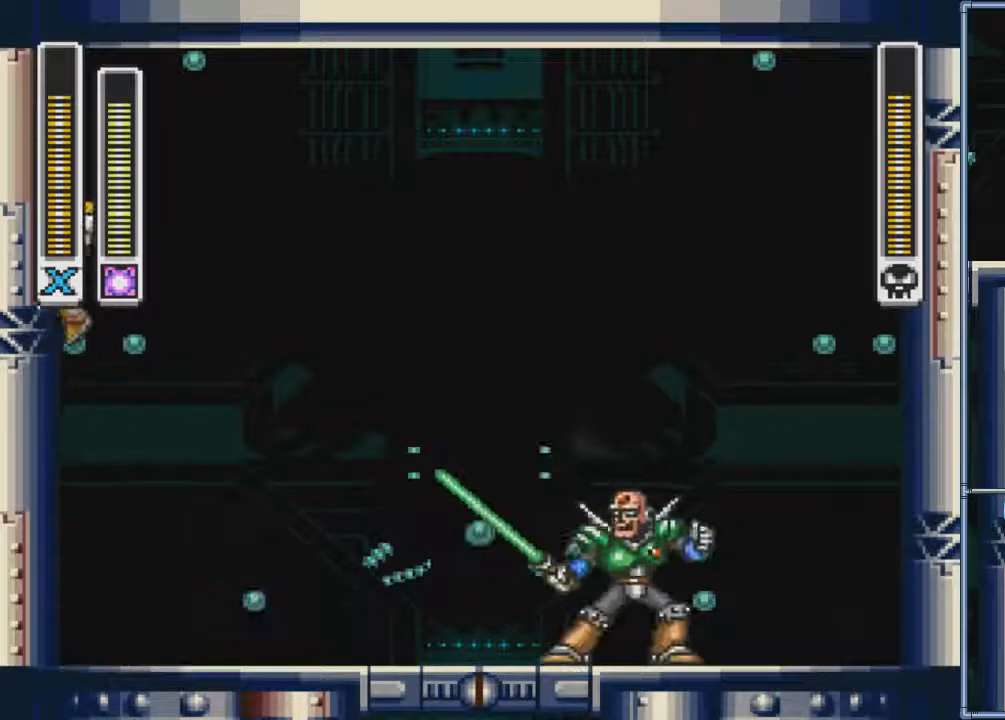
{"buttons": ["SQUARE", "DPAD_LEFT"], "events": [[434, "SQUARE", "down"]]}
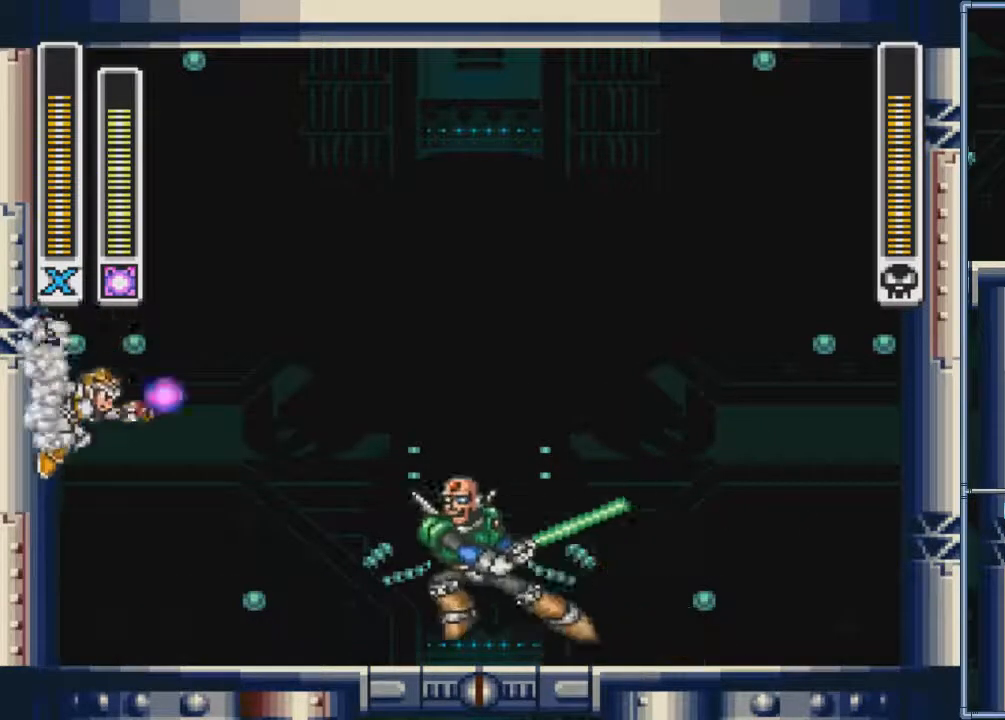
{"buttons": ["DPAD_LEFT"], "events": [[467, "SQUARE", "up"]]}
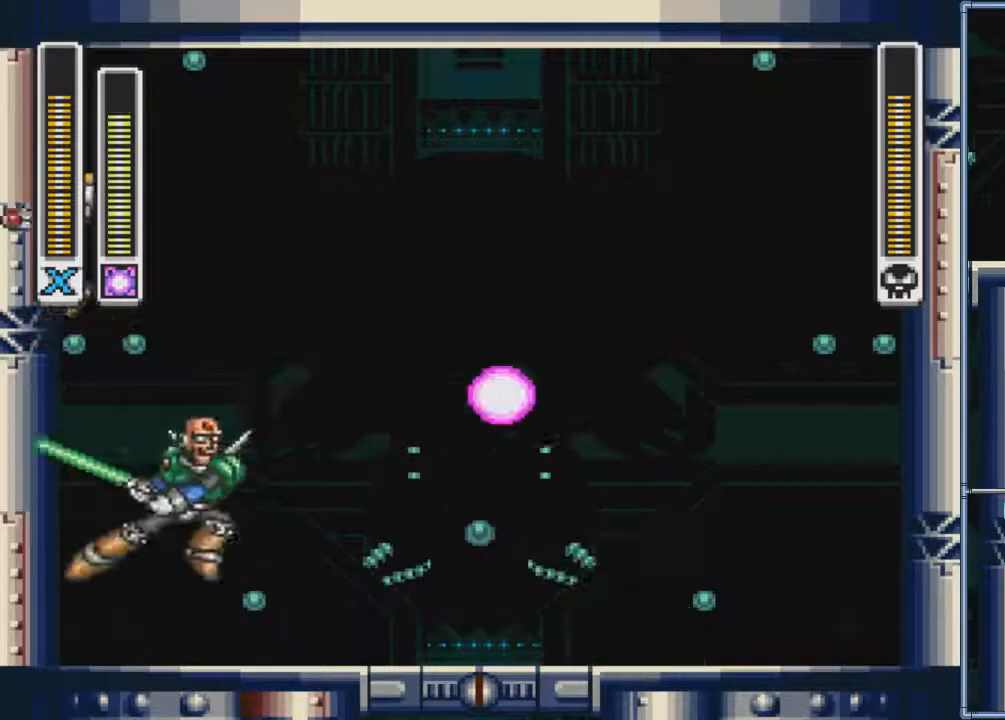
{"buttons": ["DPAD_LEFT"], "events": []}
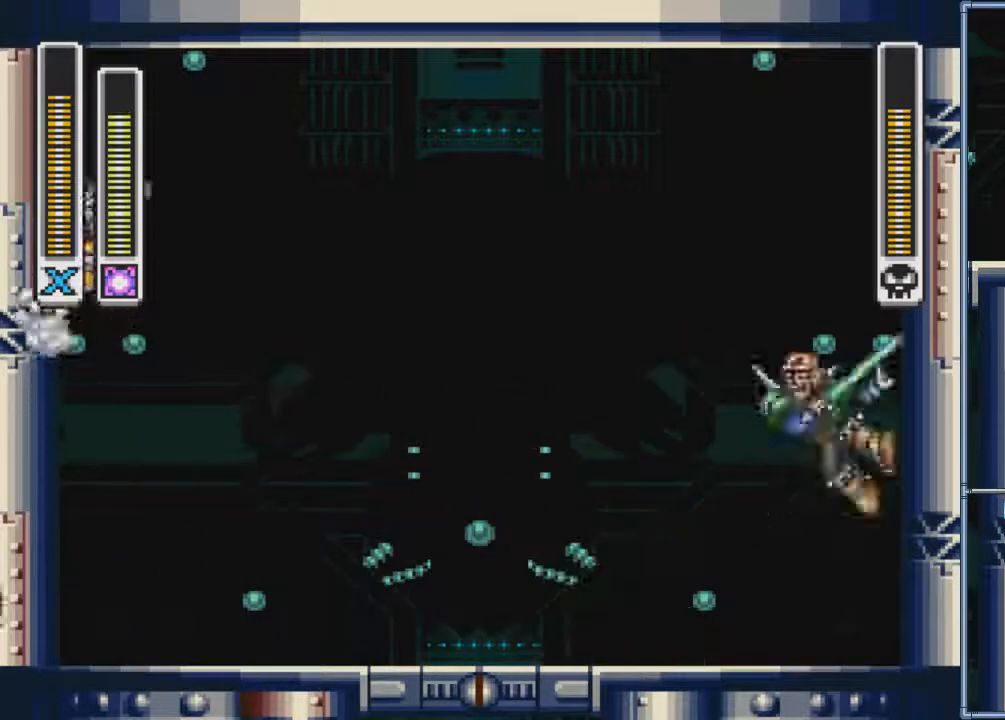
{"buttons": ["DPAD_LEFT"], "events": []}
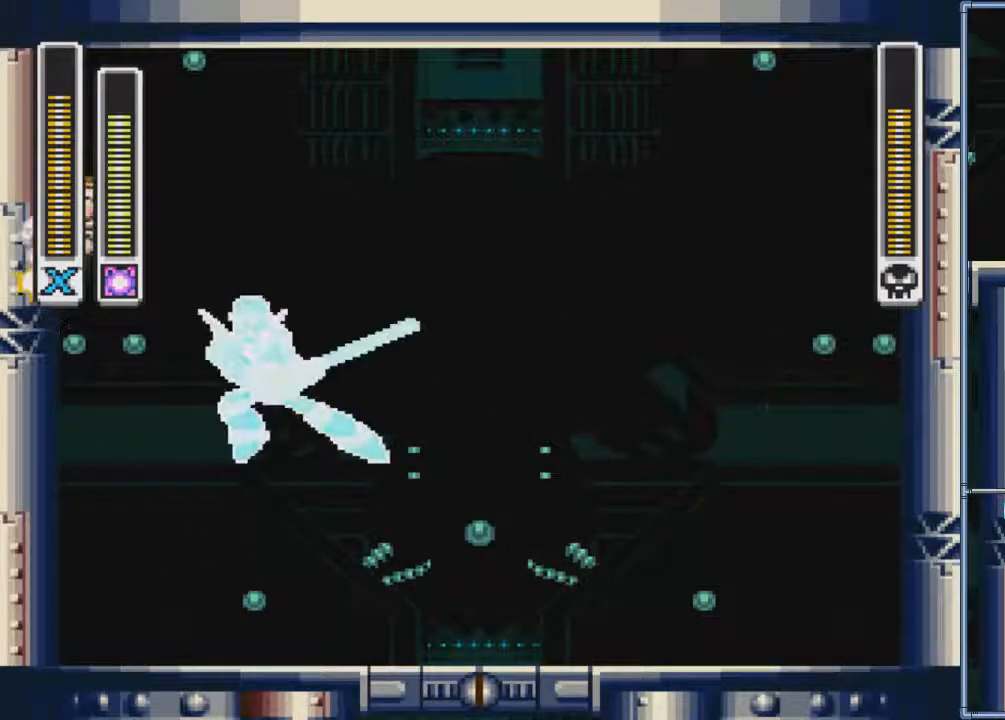
{"buttons": [], "events": [[167, "DPAD_LEFT", "up"], [233, "DPAD_RIGHT", "down"], [400, "DPAD_RIGHT", "up"]]}
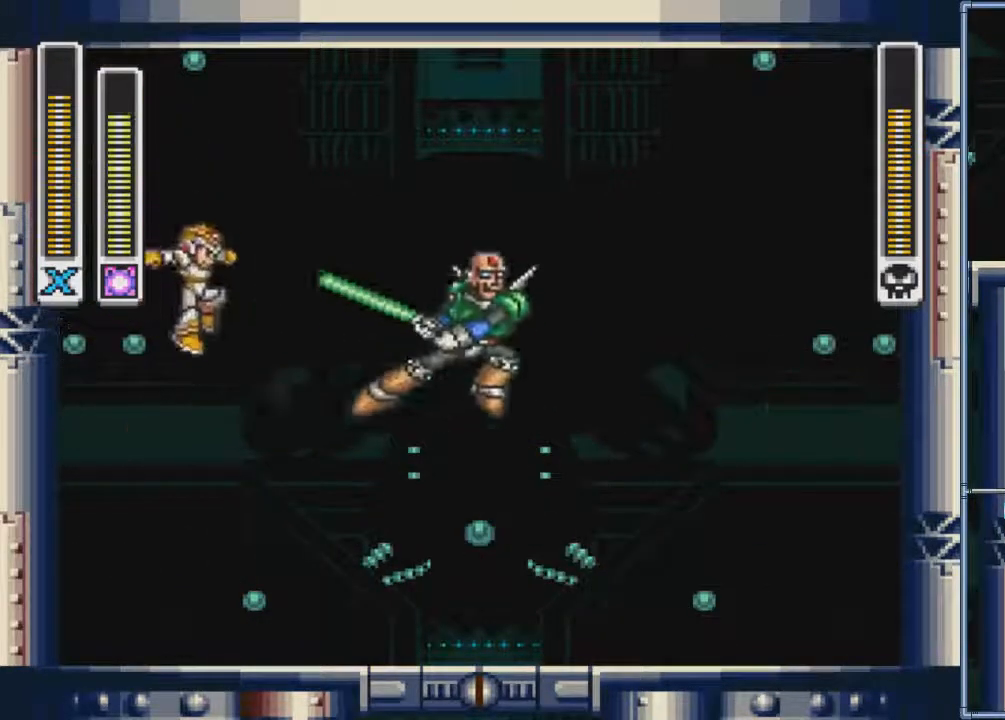
{"buttons": ["DPAD_LEFT"]}
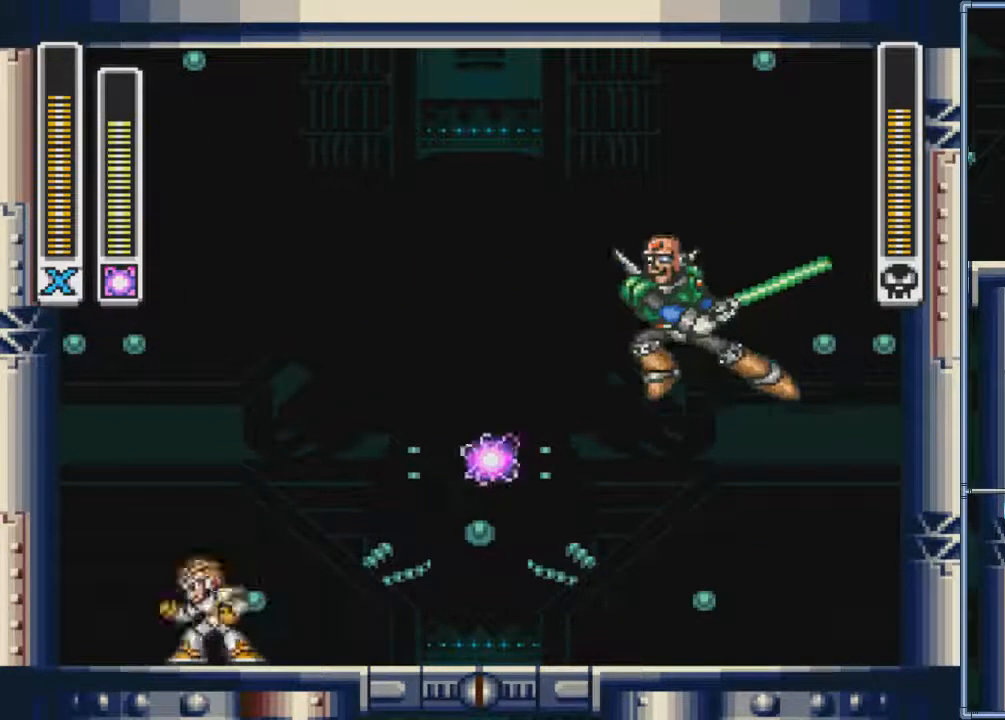
{"buttons": [], "events": [[367, "DPAD_LEFT", "up"], [400, "DPAD_RIGHT", "down"], [467, "DPAD_RIGHT", "up"]]}
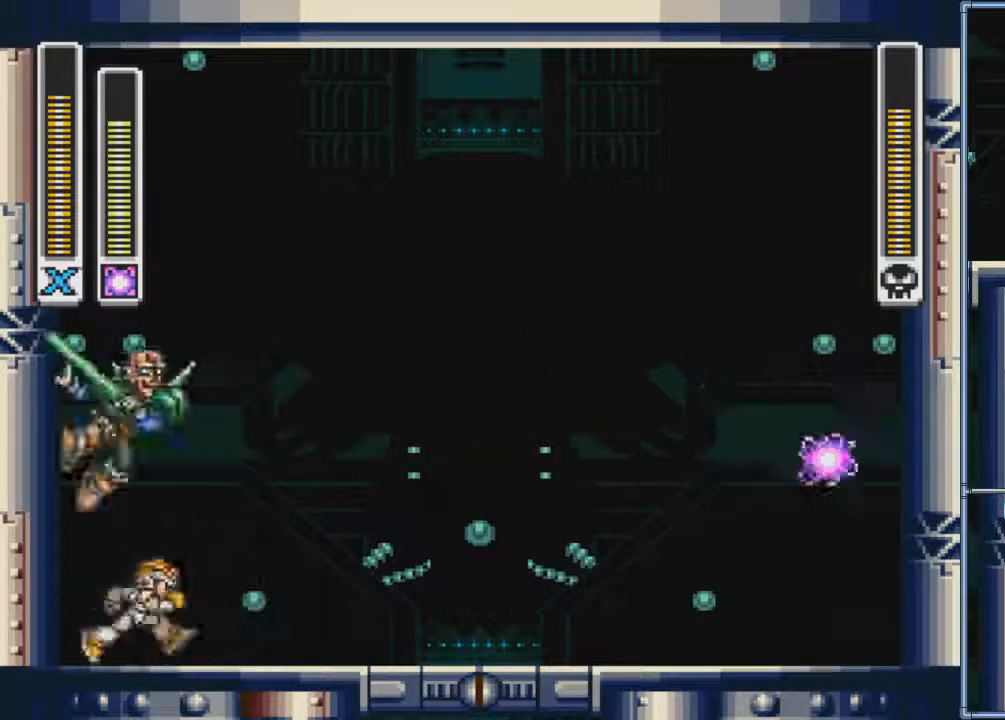
{"buttons": ["DPAD_LEFT"], "events": [[467, "DPAD_LEFT", "down"]]}
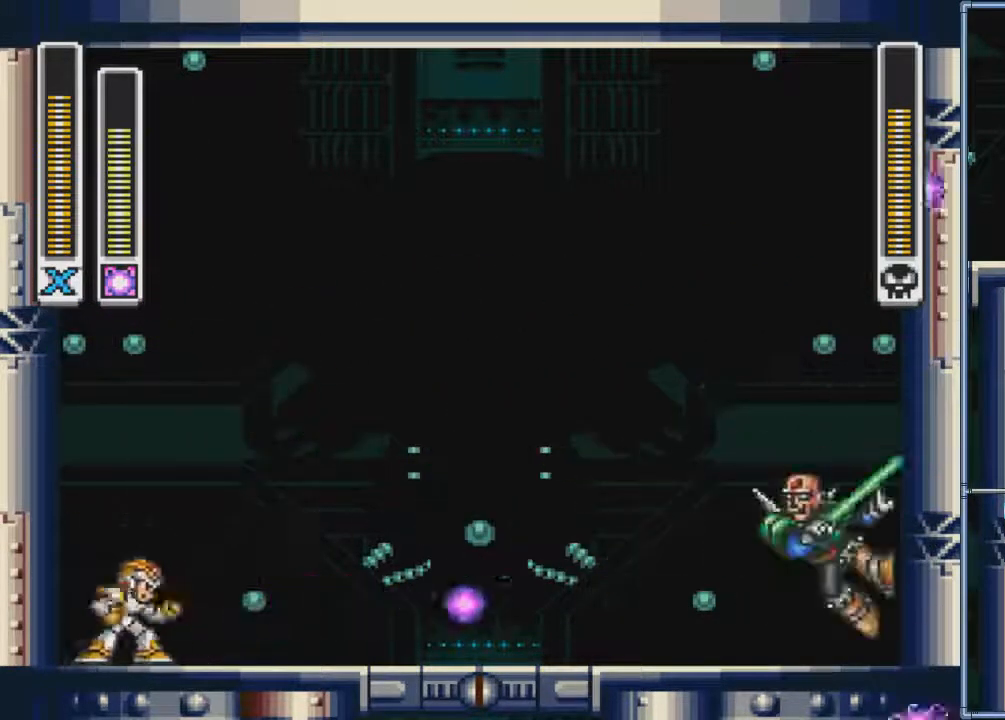
{"buttons": ["DPAD_LEFT"], "events": []}
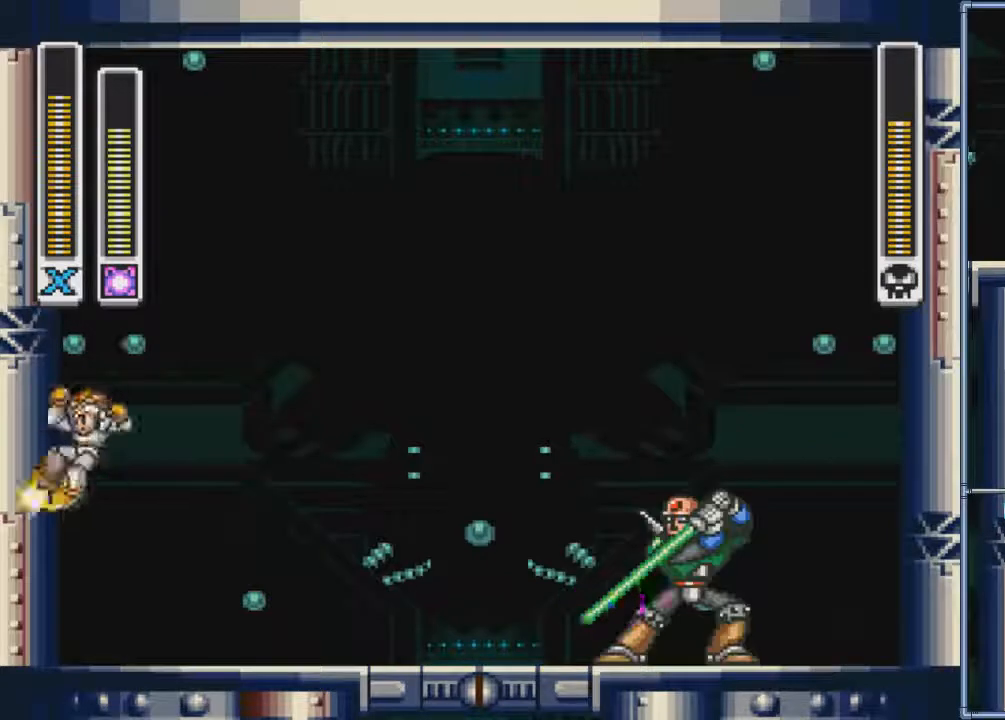
{"buttons": ["DPAD_LEFT"], "events": []}
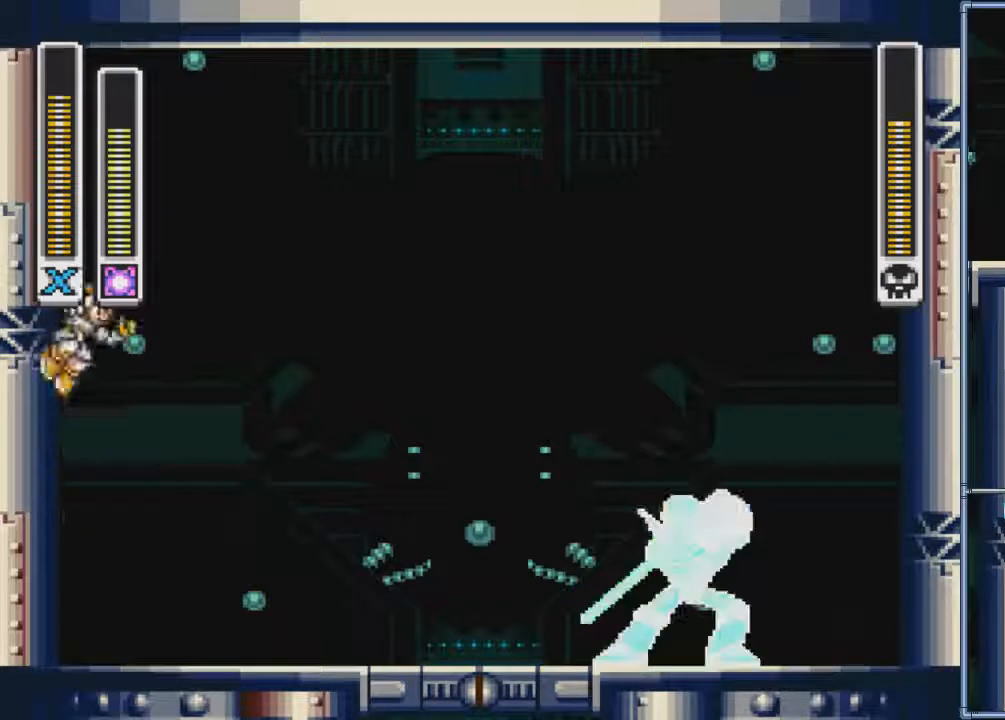
{"buttons": ["SQUARE", "DPAD_LEFT"], "events": [[200, "SQUARE", "down"]]}
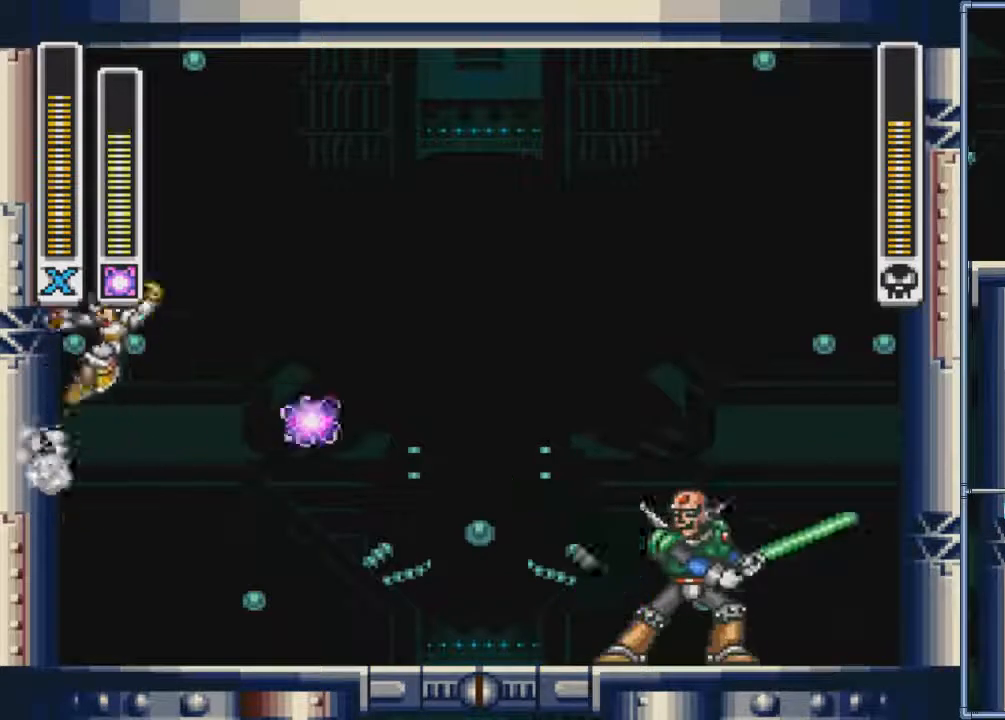
{"buttons": ["DPAD_LEFT"], "events": [[67, "SQUARE", "up"]]}
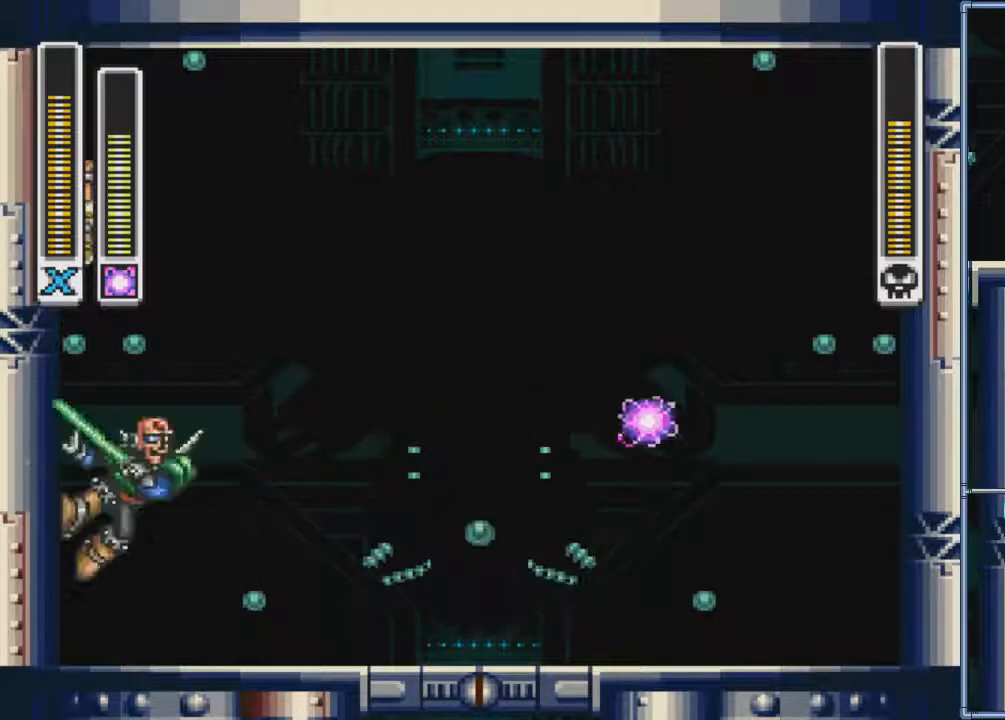
{"buttons": ["DPAD_LEFT"], "events": []}
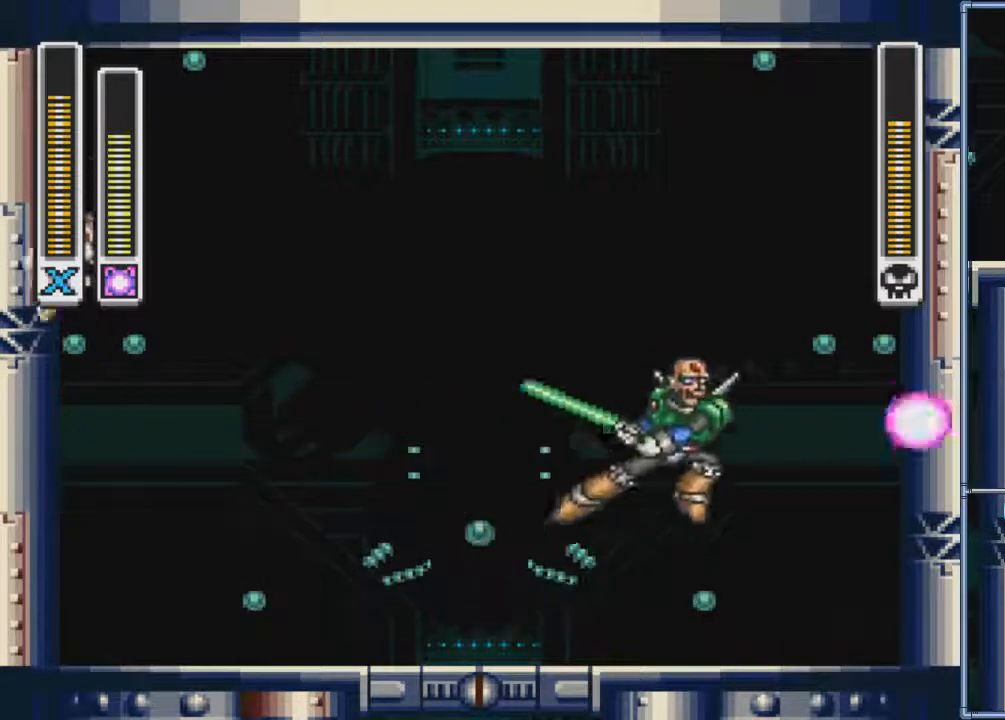
{"buttons": ["DPAD_LEFT"], "events": [[200, "SQUARE", "down"], [401, "SQUARE", "up"]]}
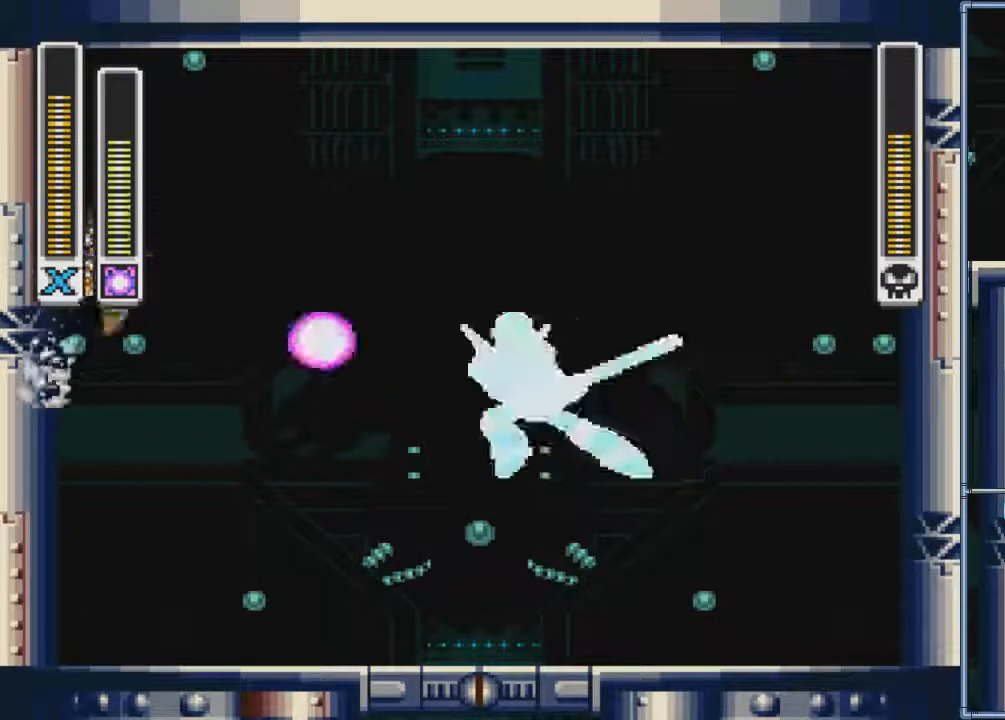
{"buttons": ["DPAD_LEFT"], "events": []}
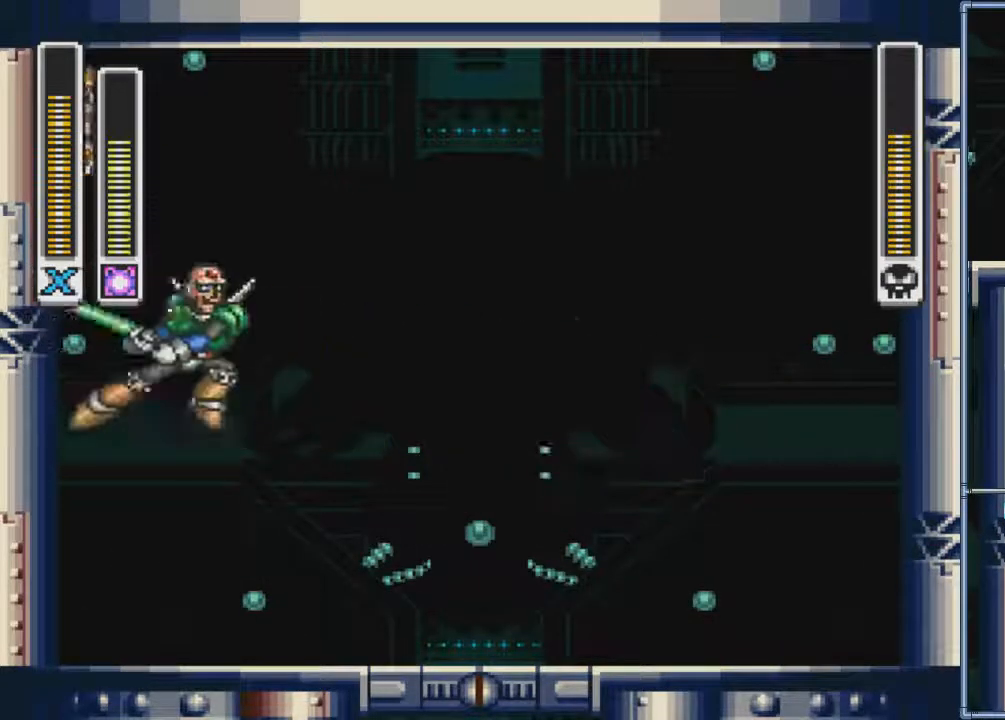
{"buttons": [], "events": [[34, "DPAD_LEFT", "up"], [67, "DPAD_RIGHT", "down"], [301, "SQUARE", "down"], [401, "DPAD_RIGHT", "up"], [467, "SQUARE", "up"]]}
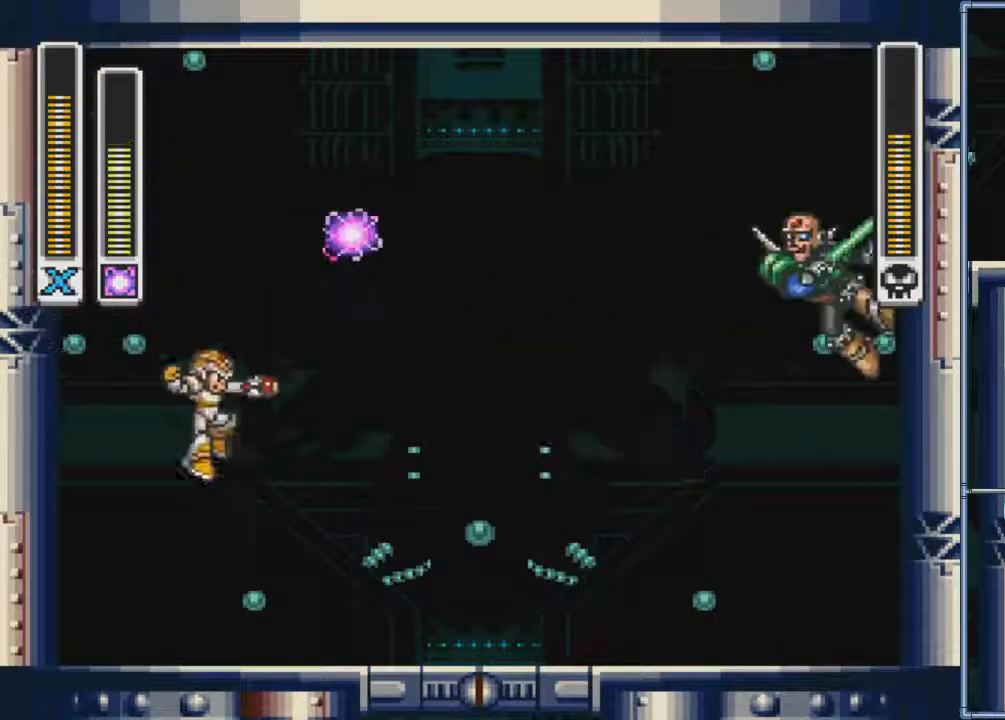
{"buttons": ["DPAD_RIGHT"], "events": [[66, "DPAD_LEFT", "down"], [333, "DPAD_LEFT", "up"], [434, "DPAD_RIGHT", "down"]]}
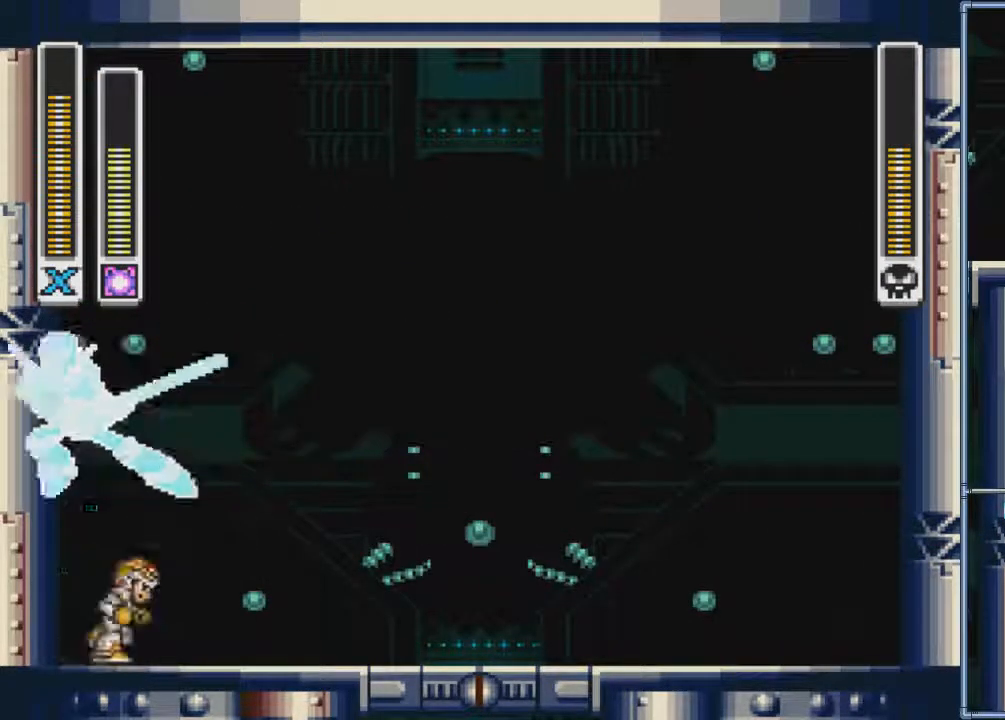
{"buttons": ["DPAD_RIGHT"], "events": [[34, "DPAD_RIGHT", "up"], [200, "DPAD_LEFT", "down"], [334, "DPAD_LEFT", "up"], [434, "DPAD_RIGHT", "down"]]}
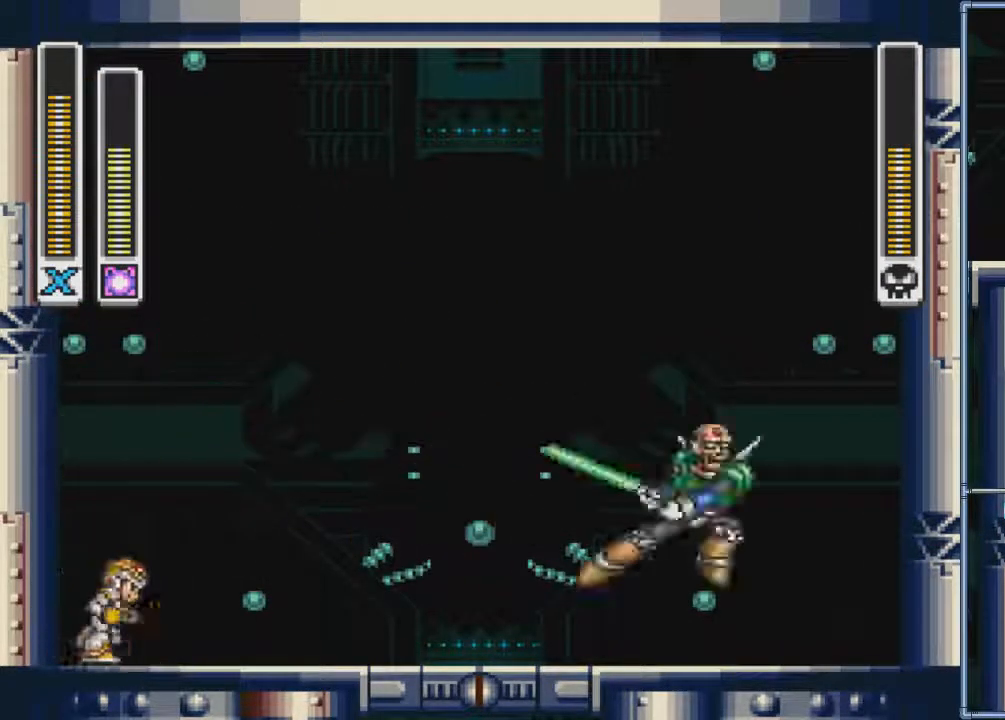
{"buttons": ["DPAD_LEFT"], "events": [[33, "CIRCLE", "down"], [33, "SQUARE", "down"], [133, "CIRCLE", "up"], [133, "SQUARE", "up"], [167, "DPAD_LEFT", "down"], [167, "DPAD_RIGHT", "up"]]}
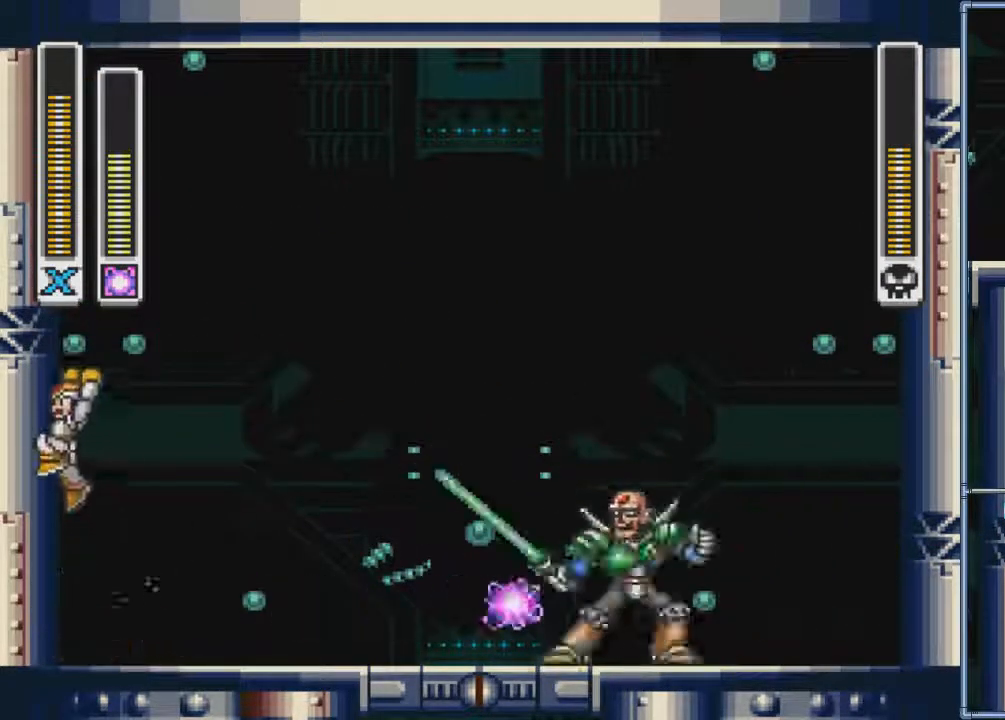
{"buttons": ["DPAD_LEFT"], "events": []}
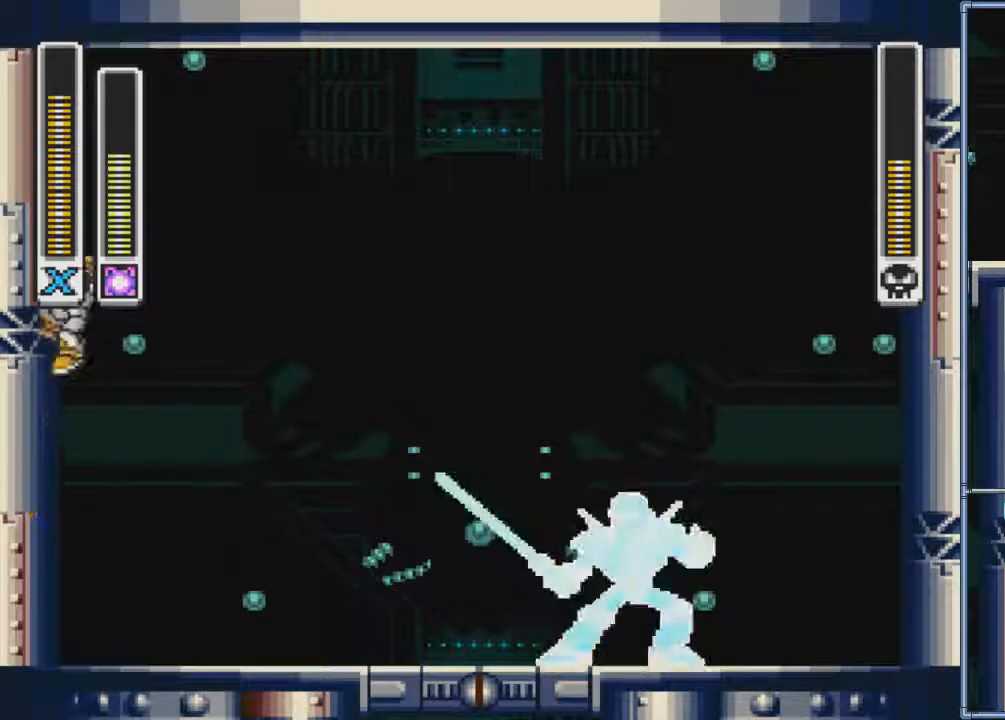
{"buttons": ["DPAD_LEFT"], "events": [[233, "SQUARE", "down"], [367, "CIRCLE", "down"], [367, "SQUARE", "up"], [500, "CIRCLE", "up"]]}
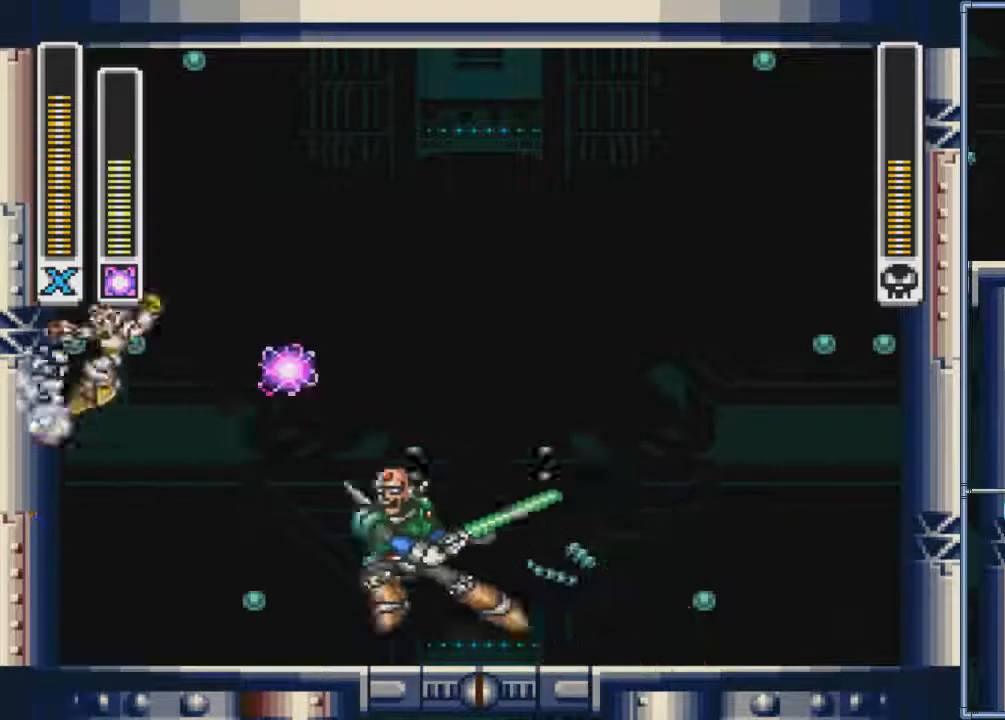
{"buttons": ["DPAD_LEFT"], "events": []}
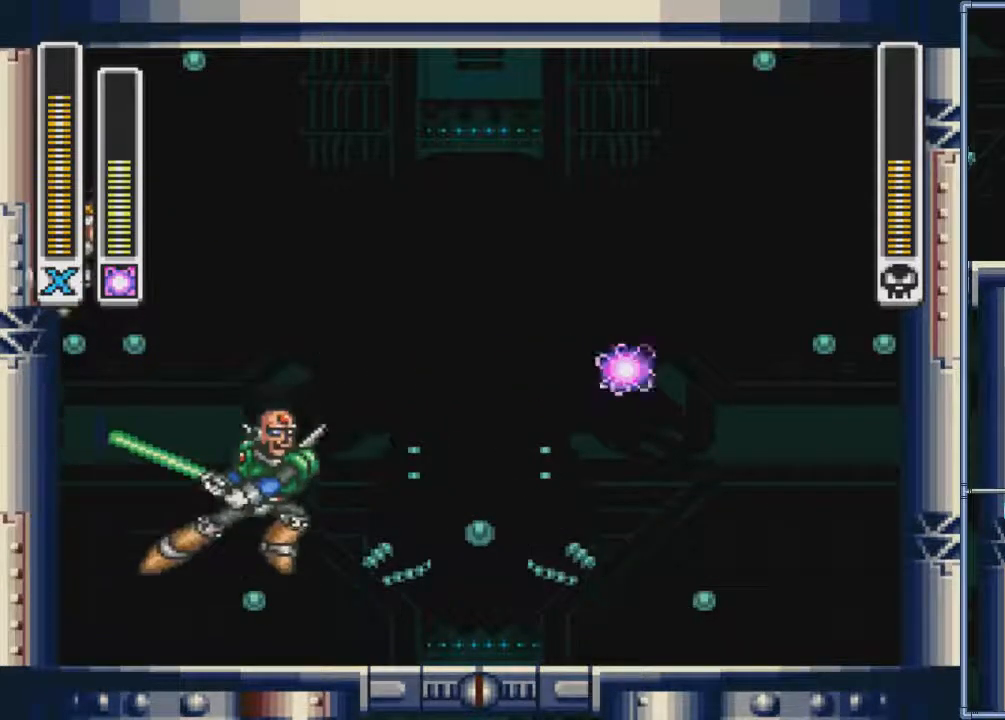
{"buttons": [], "events": [[333, "DPAD_LEFT", "up"], [367, "DPAD_RIGHT", "down"], [467, "DPAD_RIGHT", "up"]]}
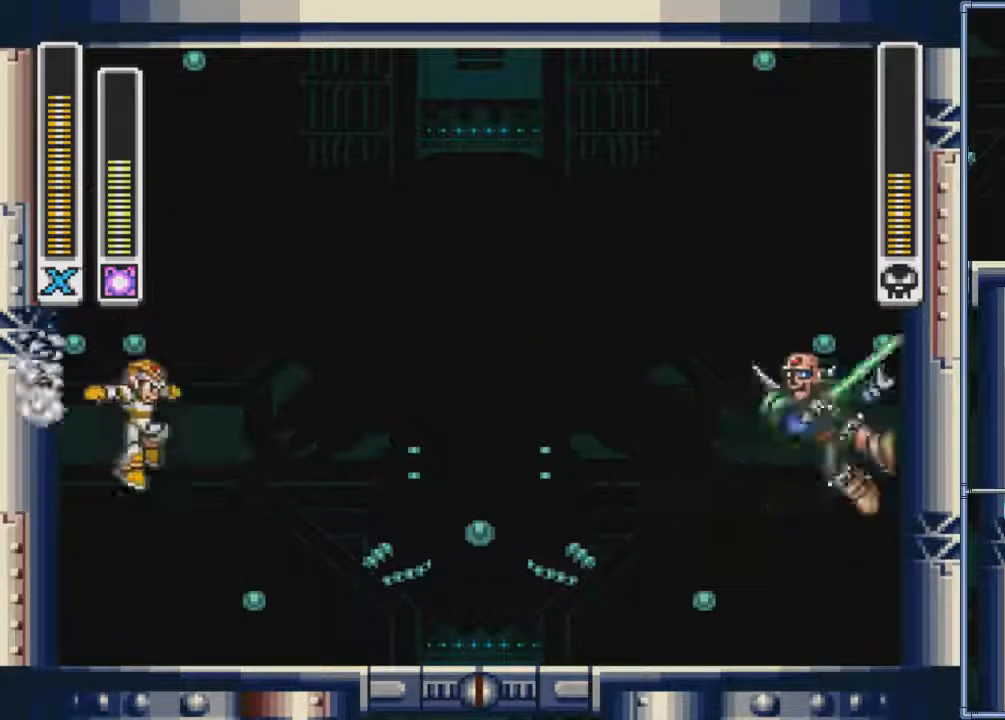
{"buttons": ["DPAD_LEFT"], "events": [[401, "DPAD_LEFT", "down"]]}
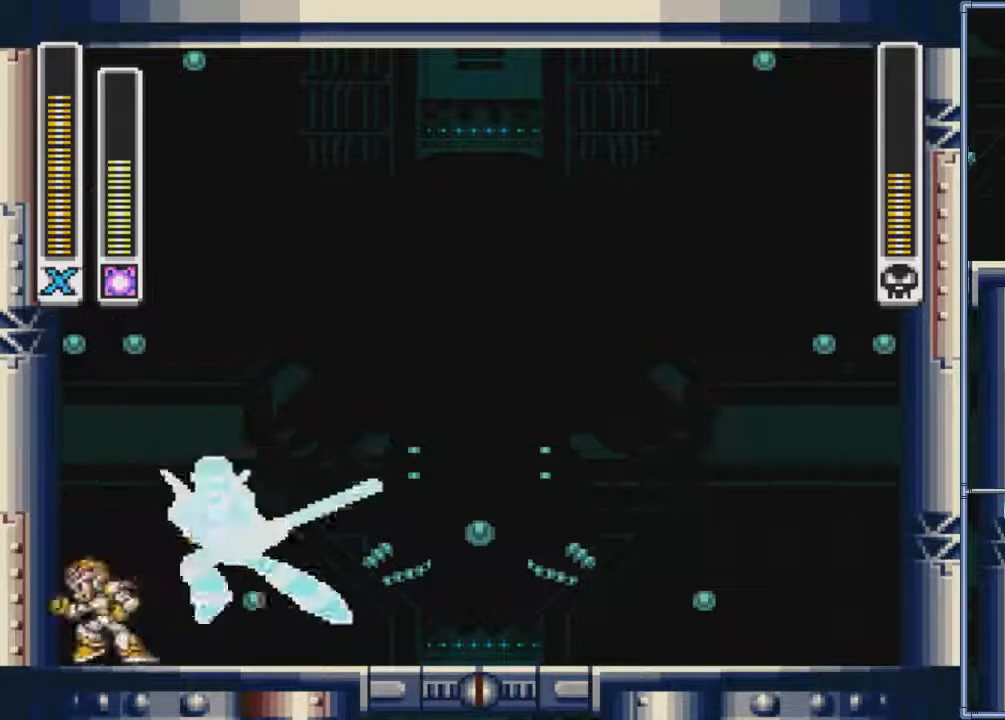
{"buttons": [], "events": [[333, "DPAD_LEFT", "up"]]}
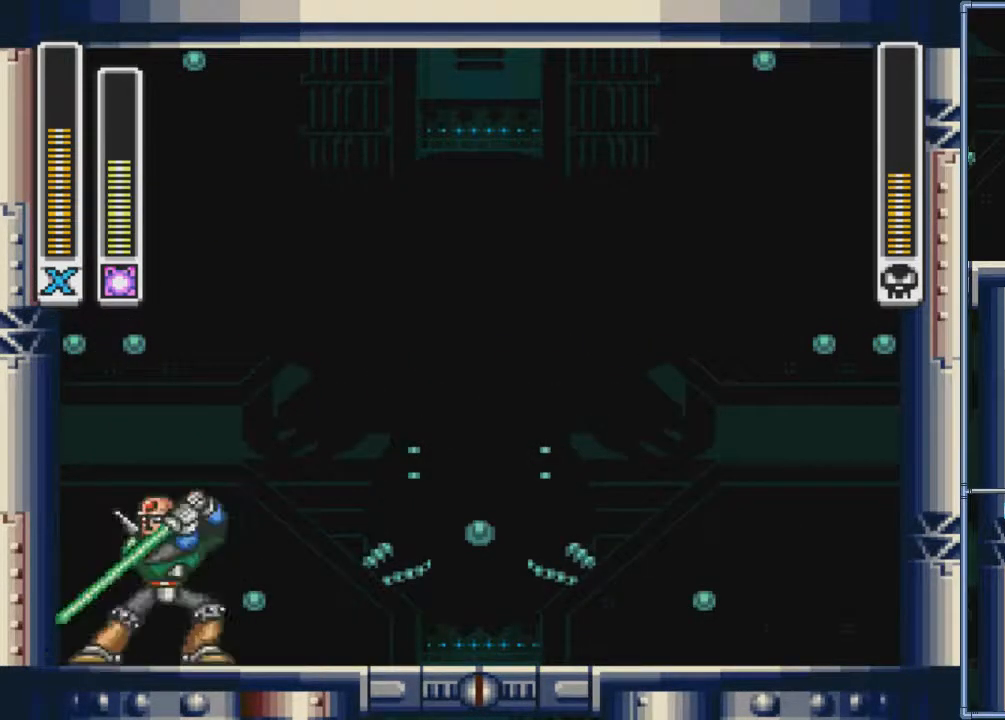
{"buttons": ["DPAD_RIGHT"], "events": [[34, "DPAD_RIGHT", "down"], [100, "CIRCLE", "down"], [134, "SQUARE", "down"], [234, "CIRCLE", "up"], [301, "SQUARE", "up"]]}